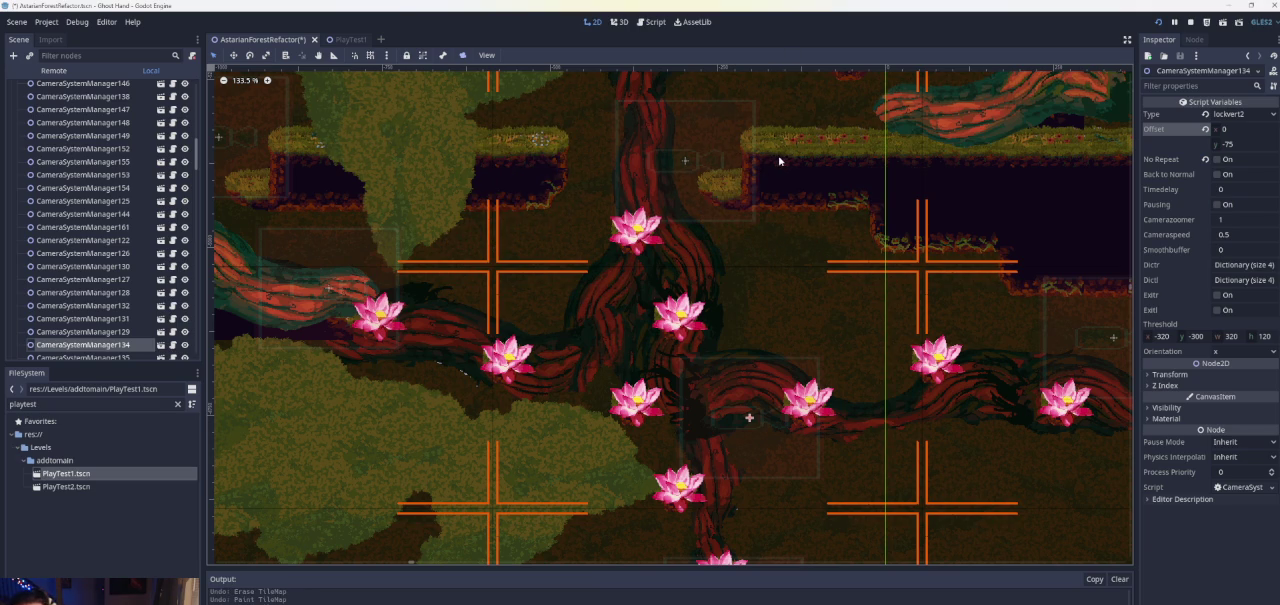
Gameplay with a controller (PlayStation layout); each line is a JSON object with the inputs held at the frame after it. "events" lists button and stick changes between this image and that frame as [ms after this image, input, new state], when the widget could be followed in between. Not read: L2 L3 R2 R3.
{"buttons": [], "left_stick": "left", "right_stick": "center", "events": [[500, "left_stick", "left"]]}
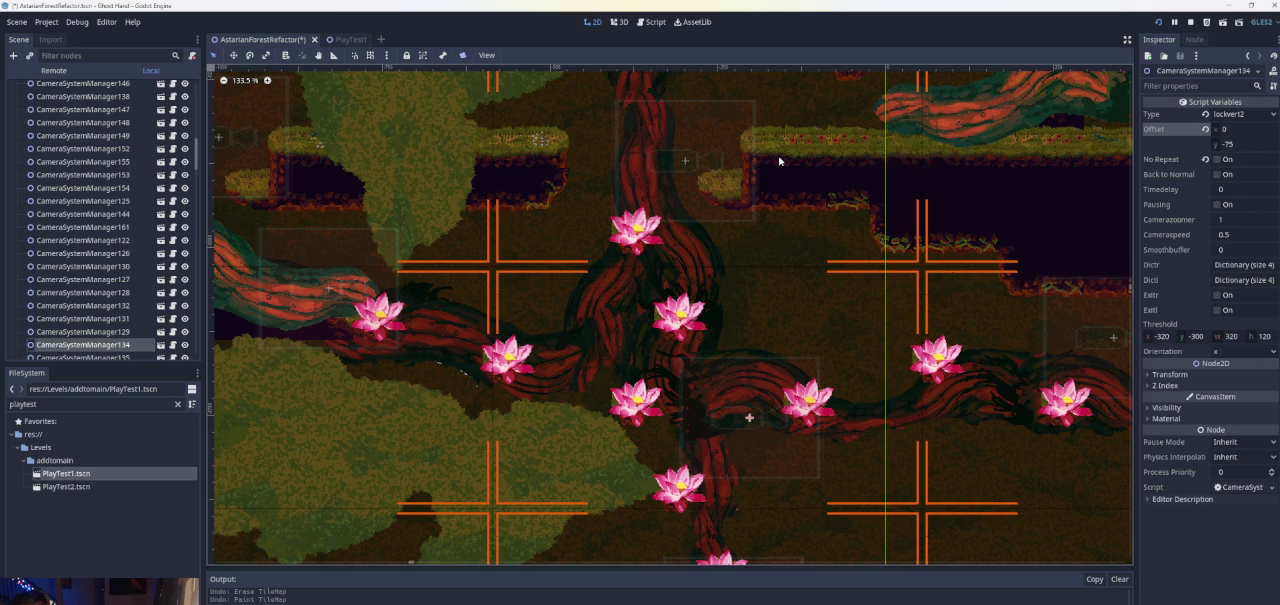
{"buttons": ["CROSS"], "left_stick": "center", "right_stick": "center", "events": [[67, "CROSS", "down"], [433, "left_stick", "center"]]}
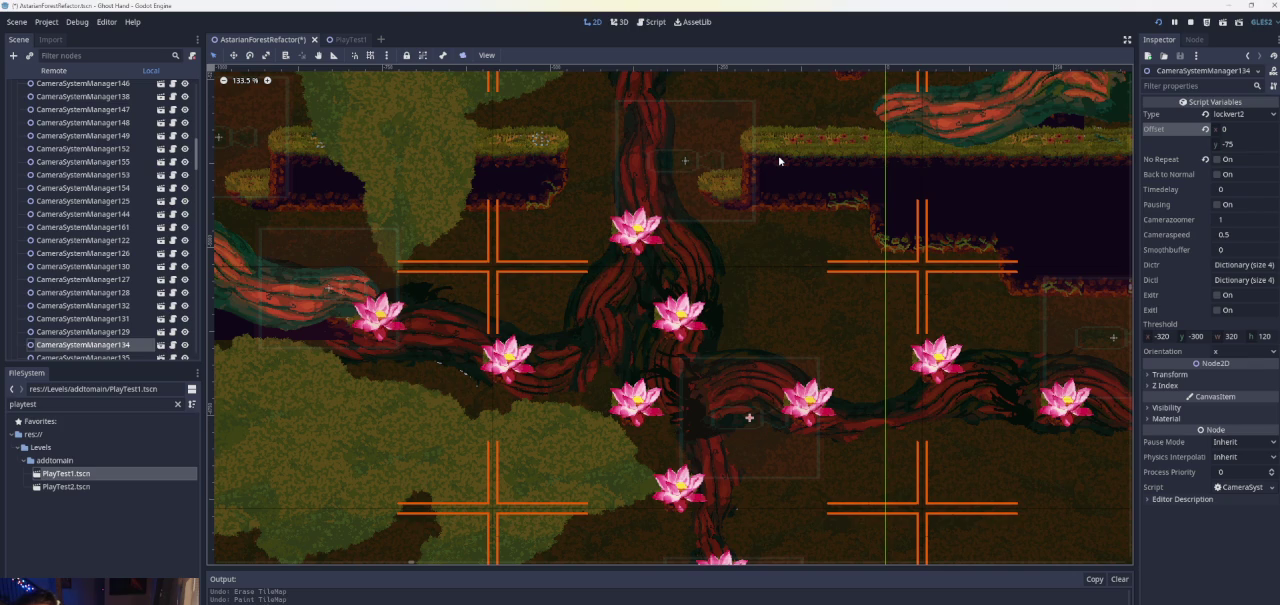
{"buttons": [], "left_stick": "right", "right_stick": "center", "events": [[67, "CROSS", "up"], [67, "left_stick", "right"], [200, "CROSS", "down"], [400, "CROSS", "up"]]}
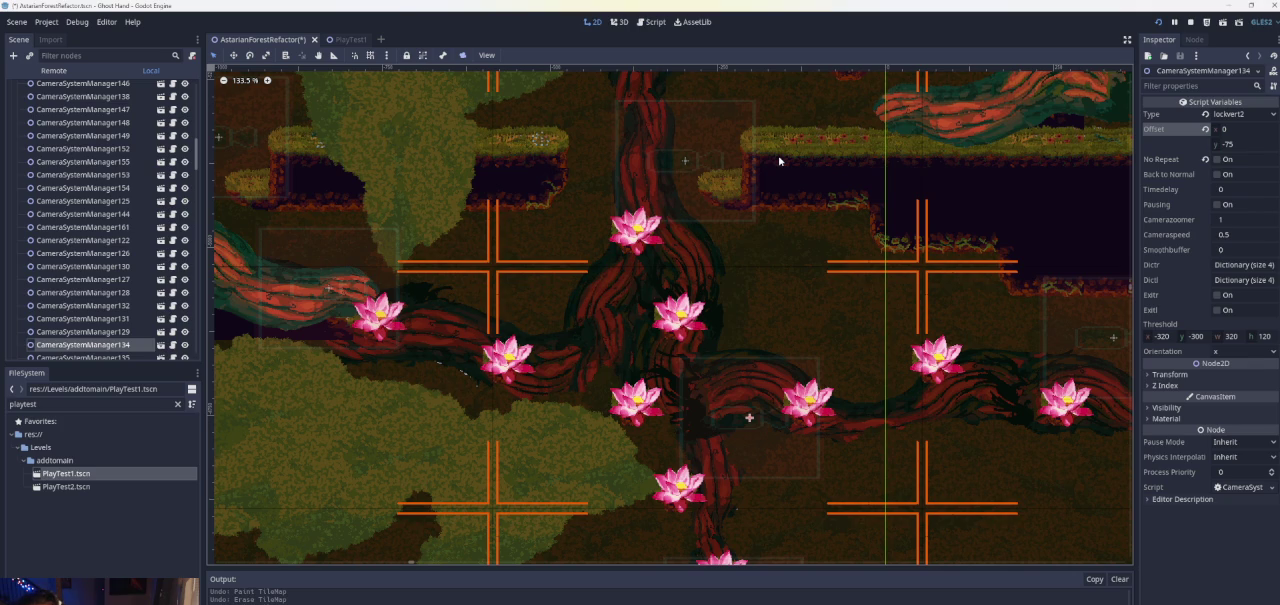
{"buttons": ["CROSS"], "left_stick": "left", "right_stick": "center", "events": [[67, "left_stick", "center"], [367, "left_stick", "left"], [467, "CROSS", "down"]]}
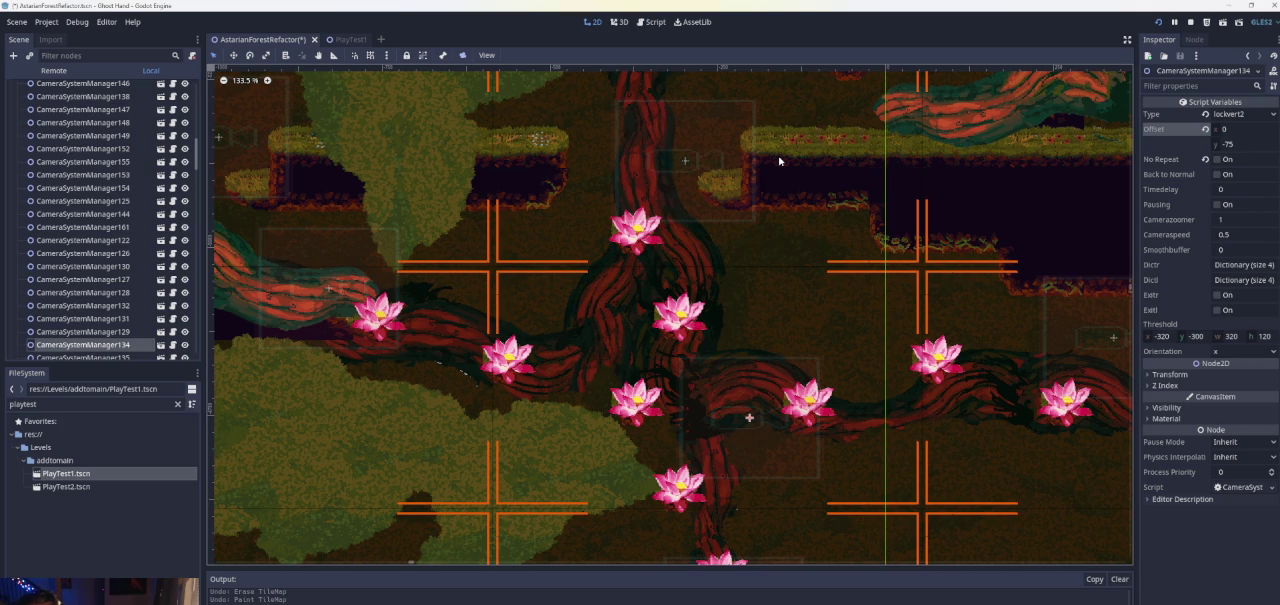
{"buttons": ["CROSS"], "left_stick": "right", "right_stick": "center", "events": [[100, "left_stick", "center"], [267, "left_stick", "right"], [300, "CROSS", "up"], [367, "CROSS", "down"]]}
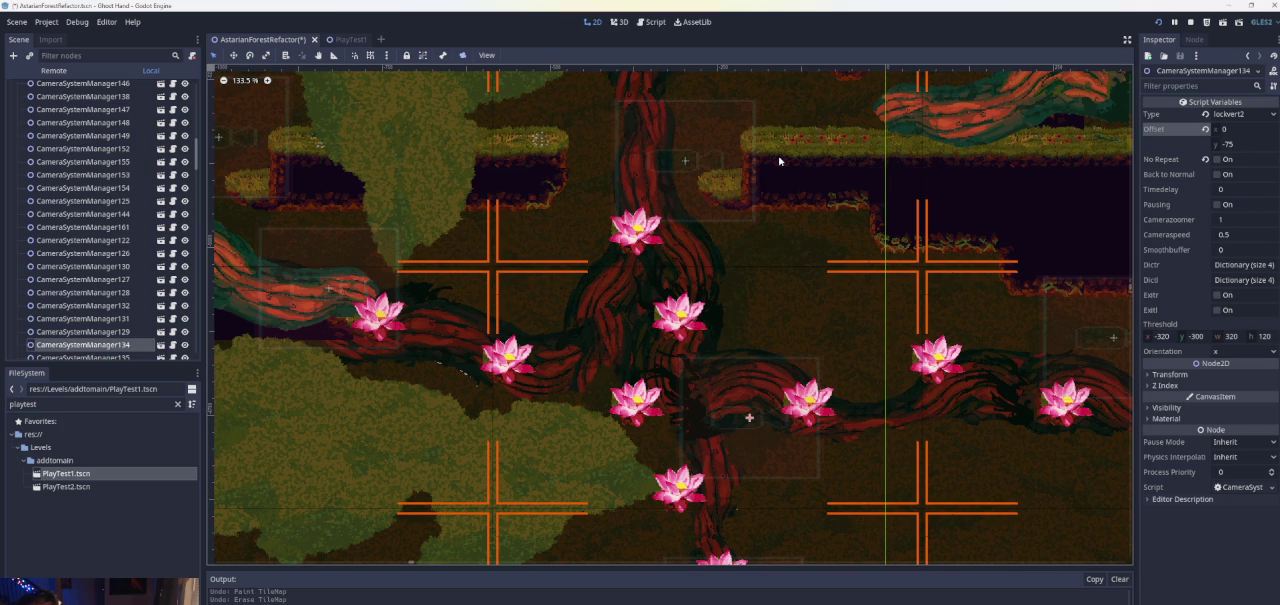
{"buttons": [], "left_stick": "center", "right_stick": "center", "events": [[167, "CROSS", "up"], [200, "left_stick", "down-right"], [300, "left_stick", "center"]]}
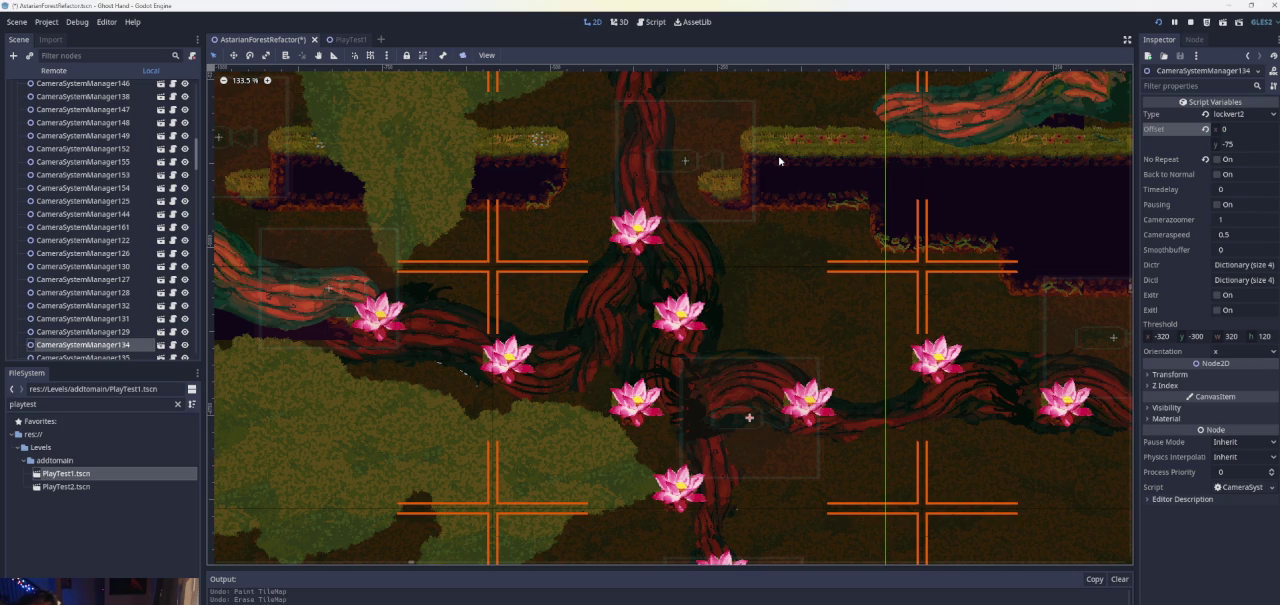
{"buttons": [], "left_stick": "center", "right_stick": "center", "events": []}
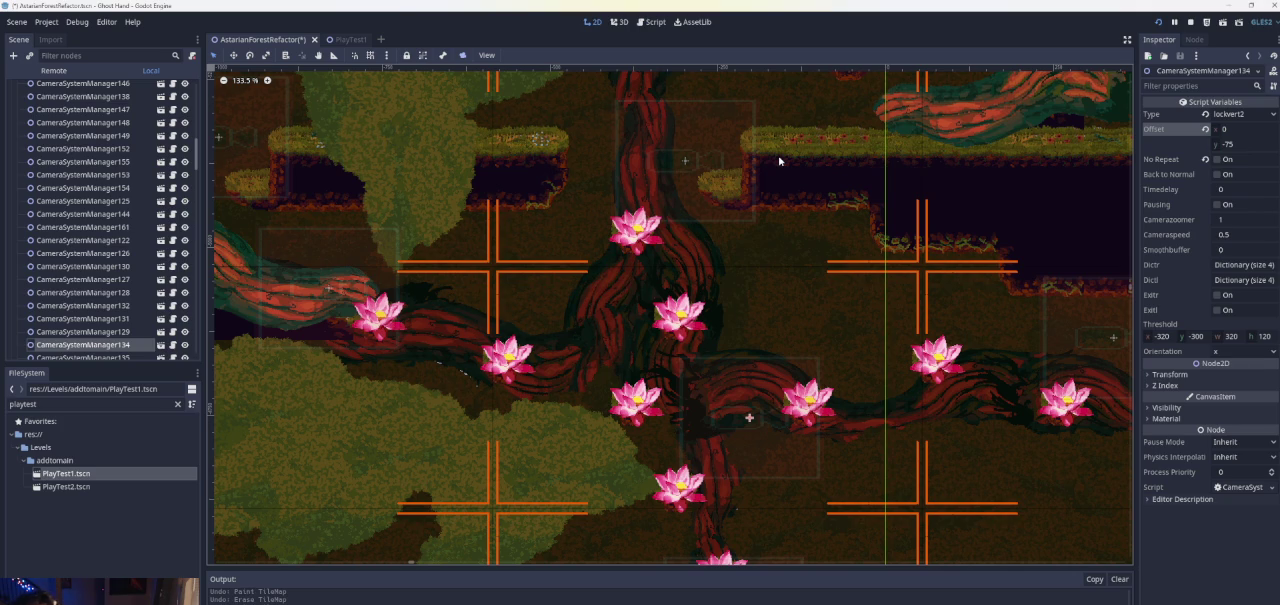
{"buttons": [], "left_stick": "center", "right_stick": "center", "events": []}
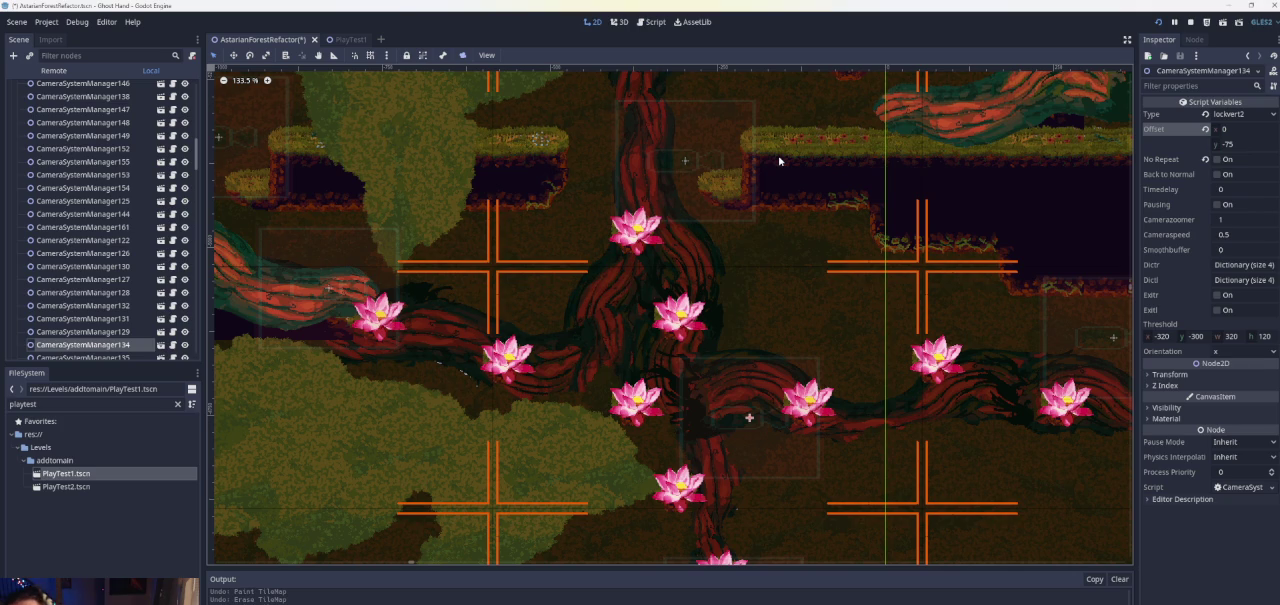
{"buttons": [], "left_stick": "center", "right_stick": "center", "events": []}
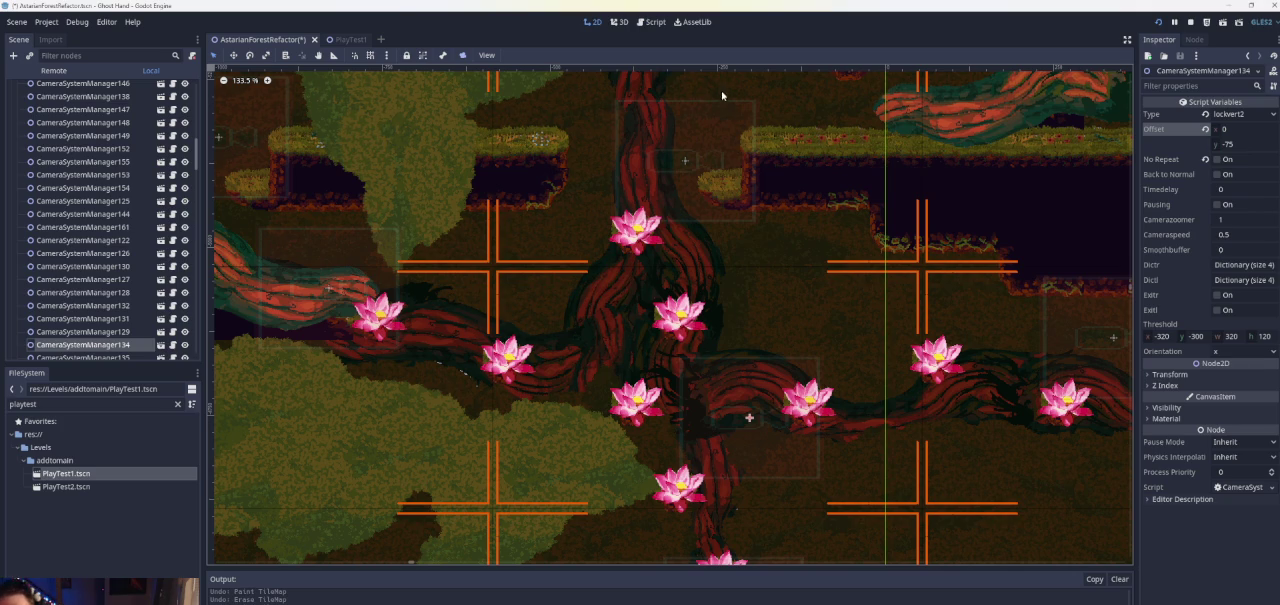
{"buttons": [], "left_stick": "center", "right_stick": "center", "events": []}
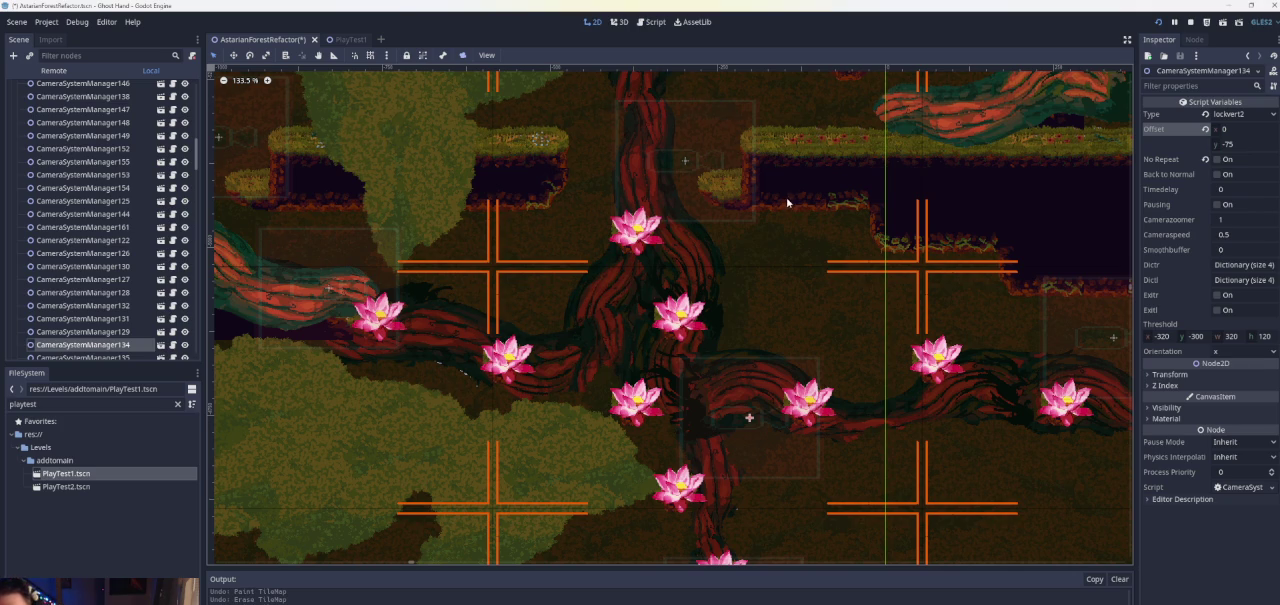
{"buttons": [], "left_stick": "left", "right_stick": "center", "events": [[200, "left_stick", "left"]]}
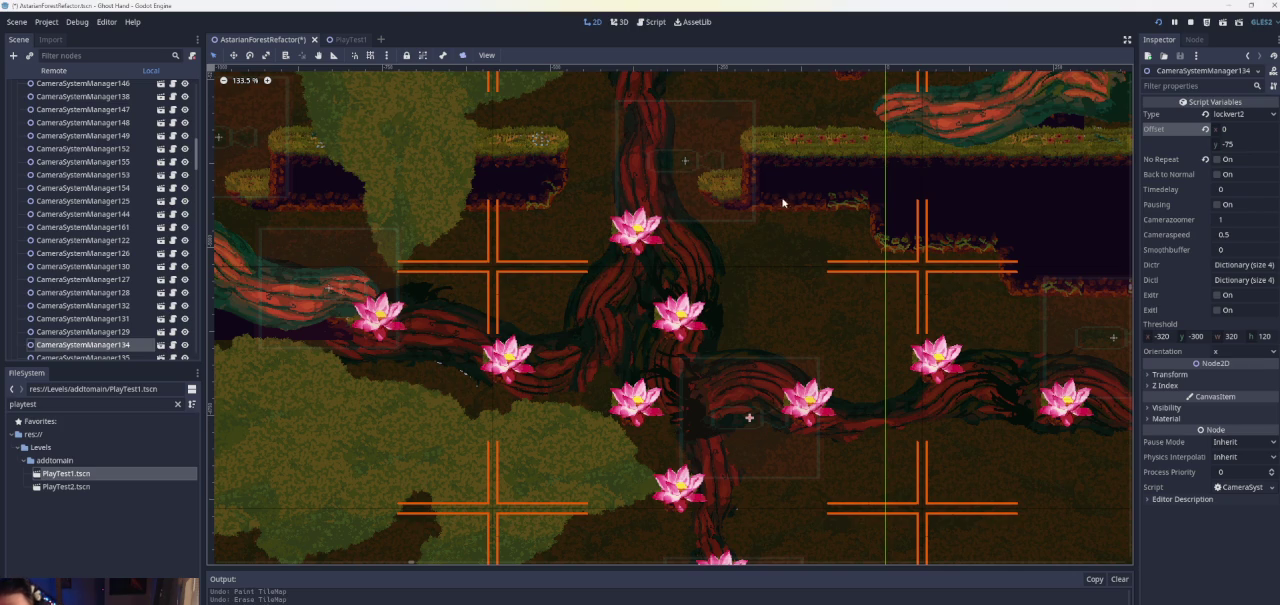
{"buttons": [], "left_stick": "left", "right_stick": "center", "events": []}
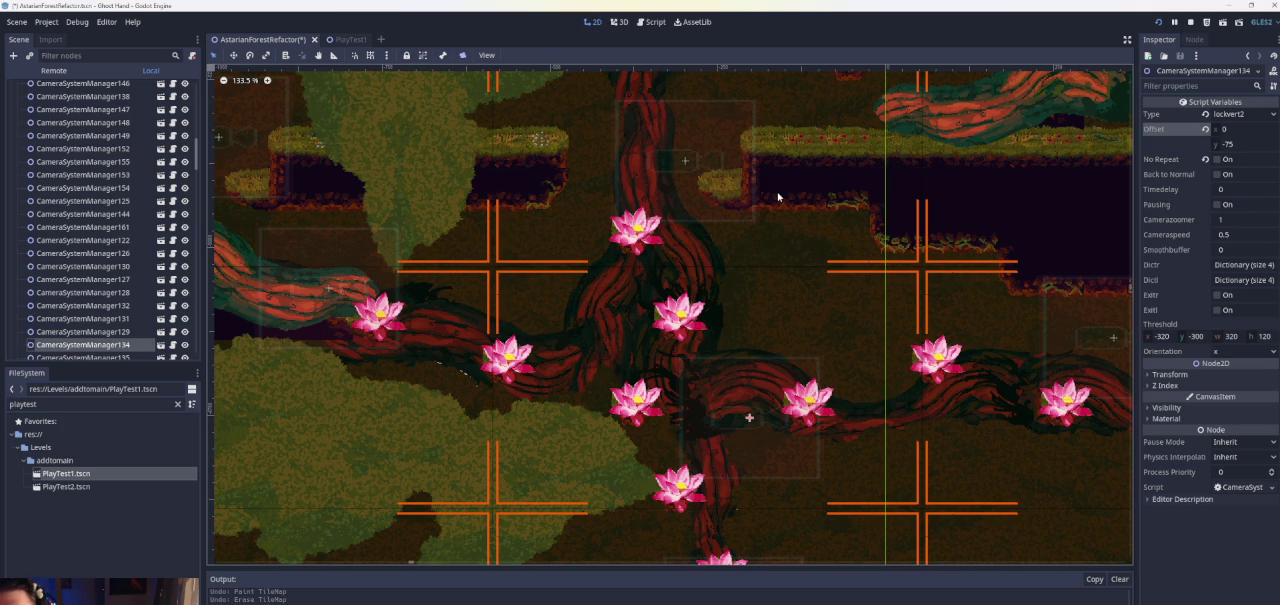
{"buttons": [], "left_stick": "left", "right_stick": "center", "events": []}
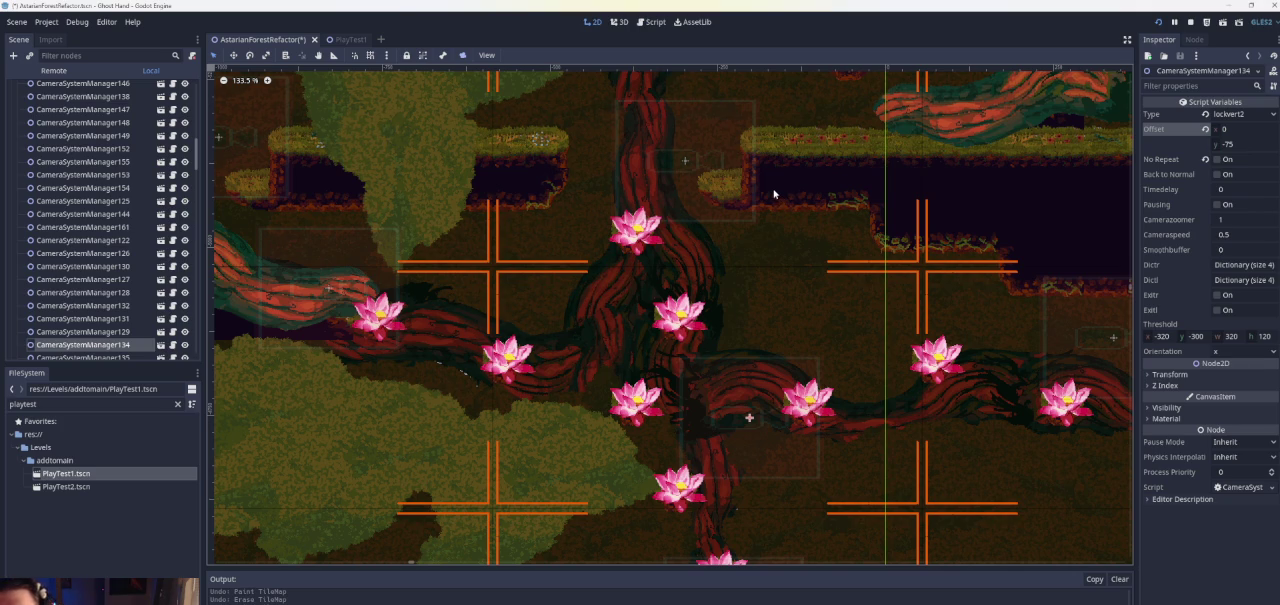
{"buttons": [], "left_stick": "left", "right_stick": "center", "events": []}
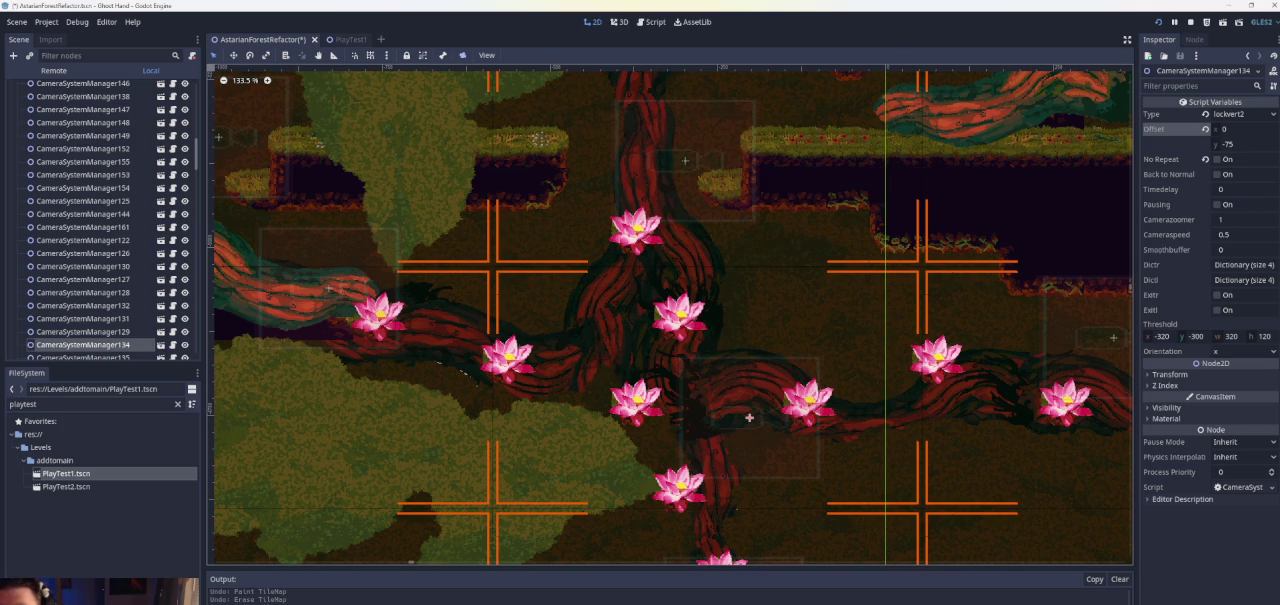
{"buttons": [], "left_stick": "left", "right_stick": "center", "events": []}
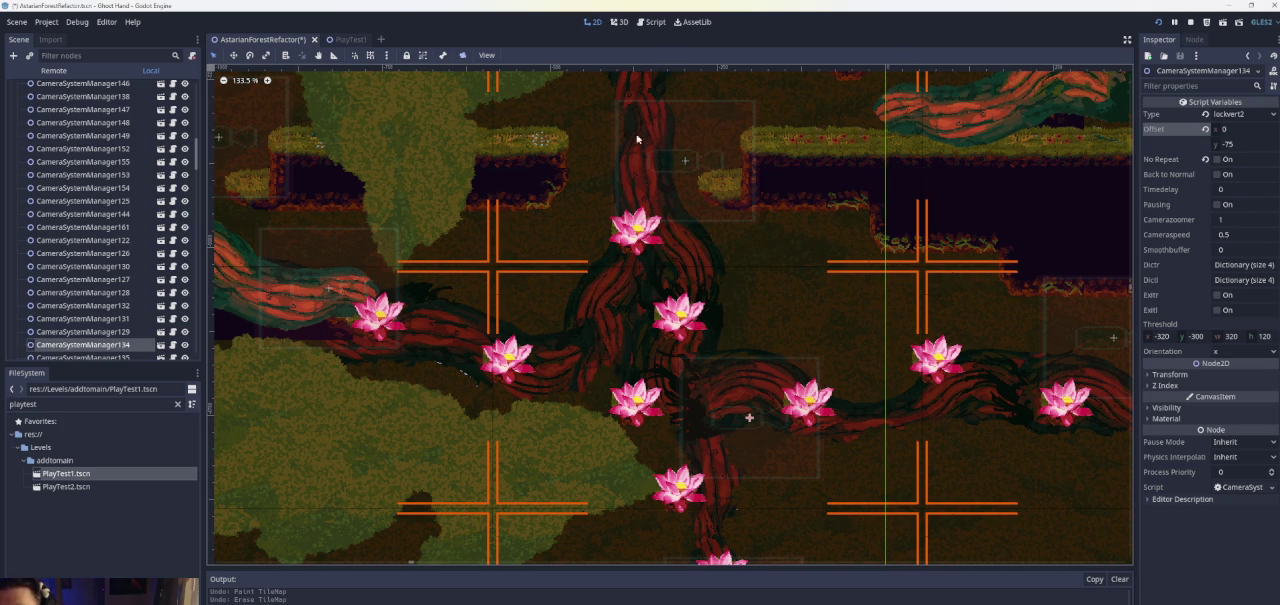
{"buttons": [], "left_stick": "left", "right_stick": "center", "events": []}
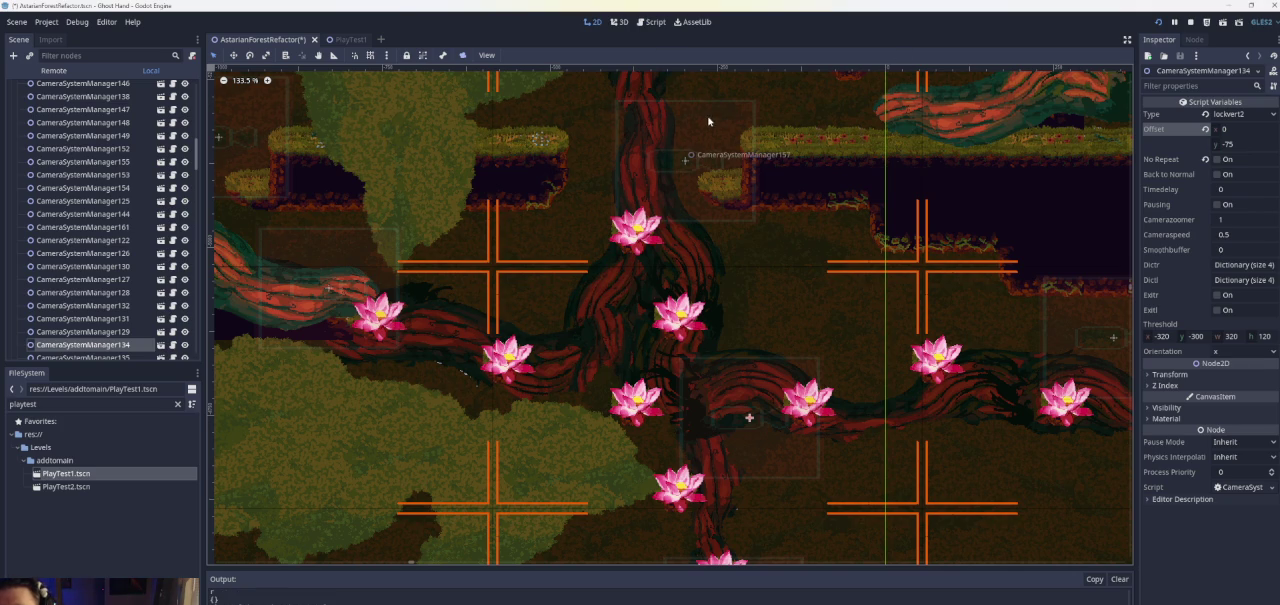
{"buttons": [], "left_stick": "left", "right_stick": "center", "events": []}
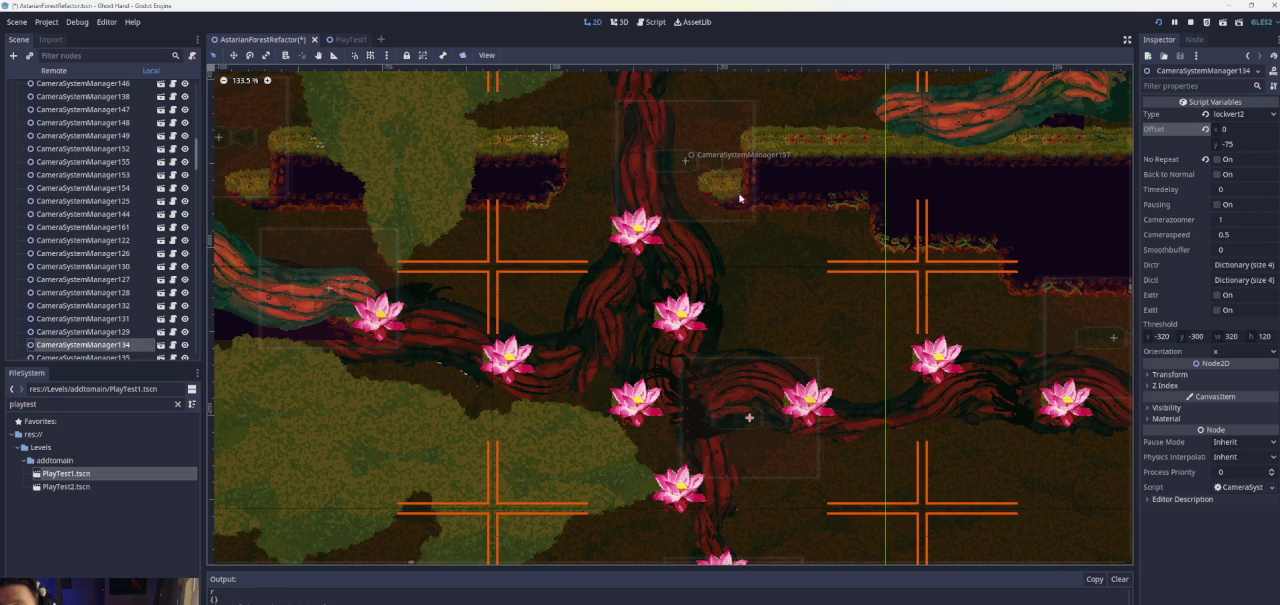
{"buttons": [], "left_stick": "center", "right_stick": "center", "events": [[433, "left_stick", "center"]]}
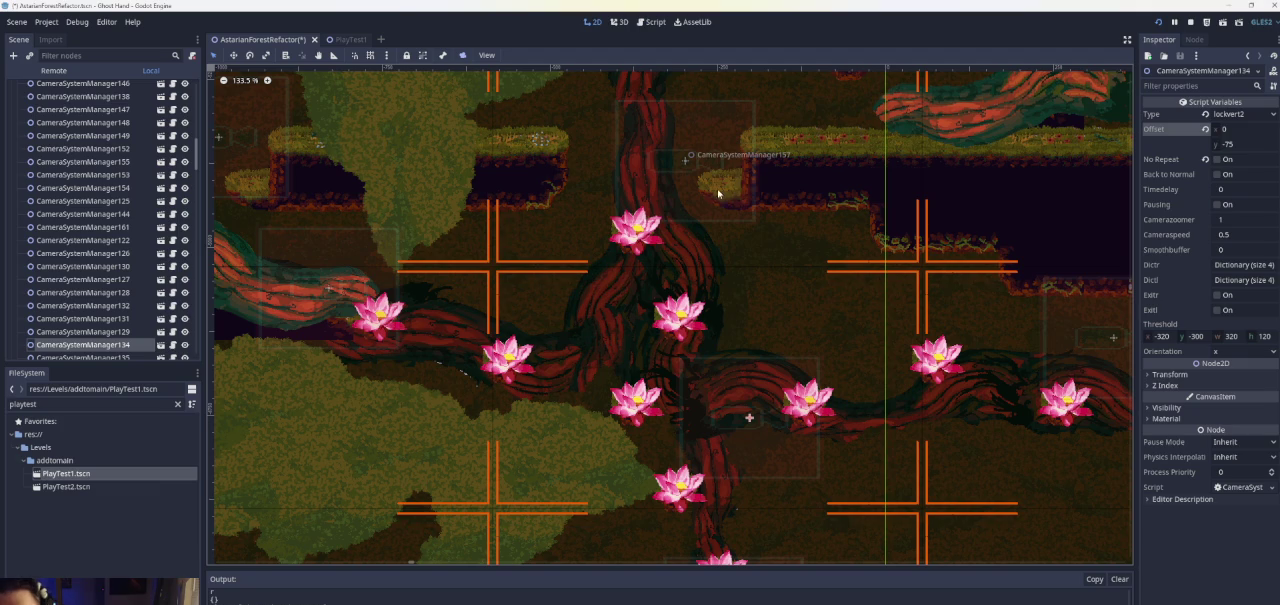
{"buttons": [], "left_stick": "center", "right_stick": "center", "events": []}
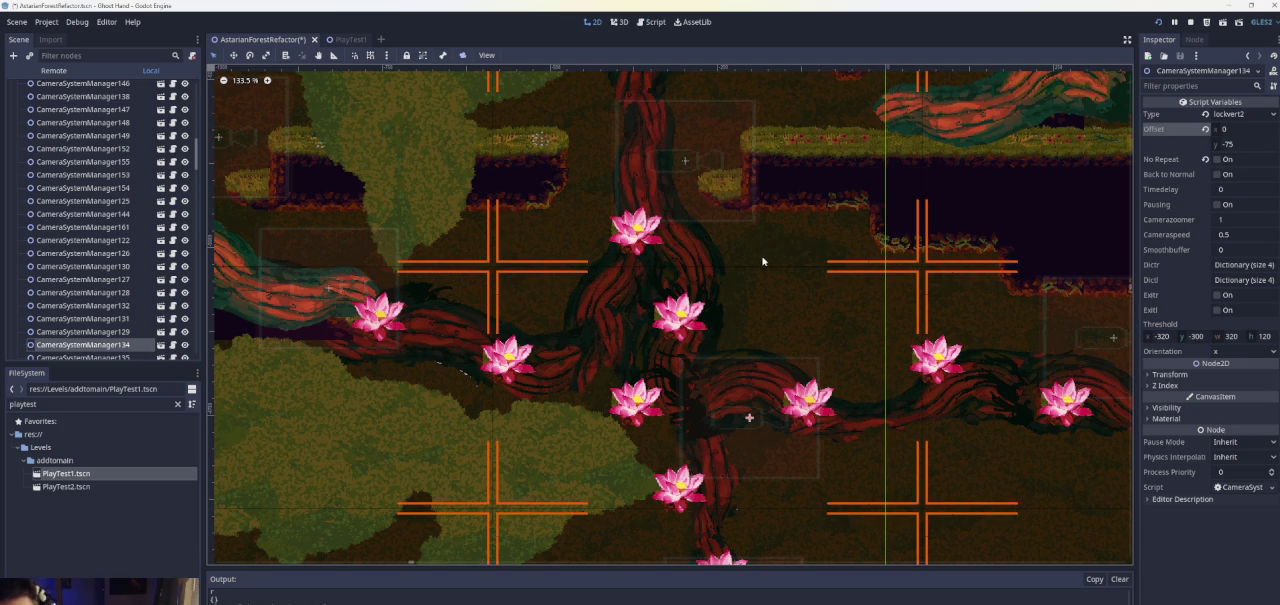
{"buttons": [], "left_stick": "center", "right_stick": "center", "events": []}